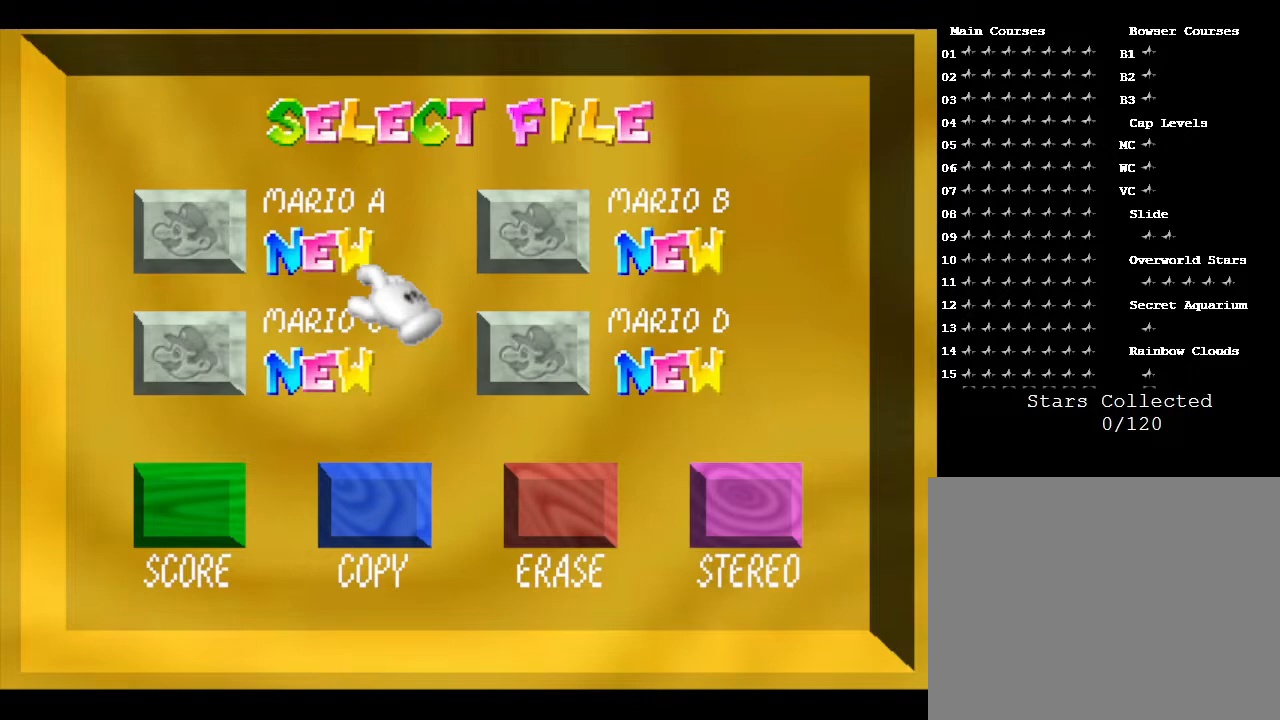
Gameplay with a controller (Nintendo layout); each line is a JSON object with the inputs held at the frame after it. "events" lists button and stick changes between this image and that frame as [ms after this image, input, new state], when the widget could be followed in between. Not read: L3 R3.
{"buttons": [], "left_stick": "center", "events": [[283, "left_stick", "left"], [450, "left_stick", "center"]]}
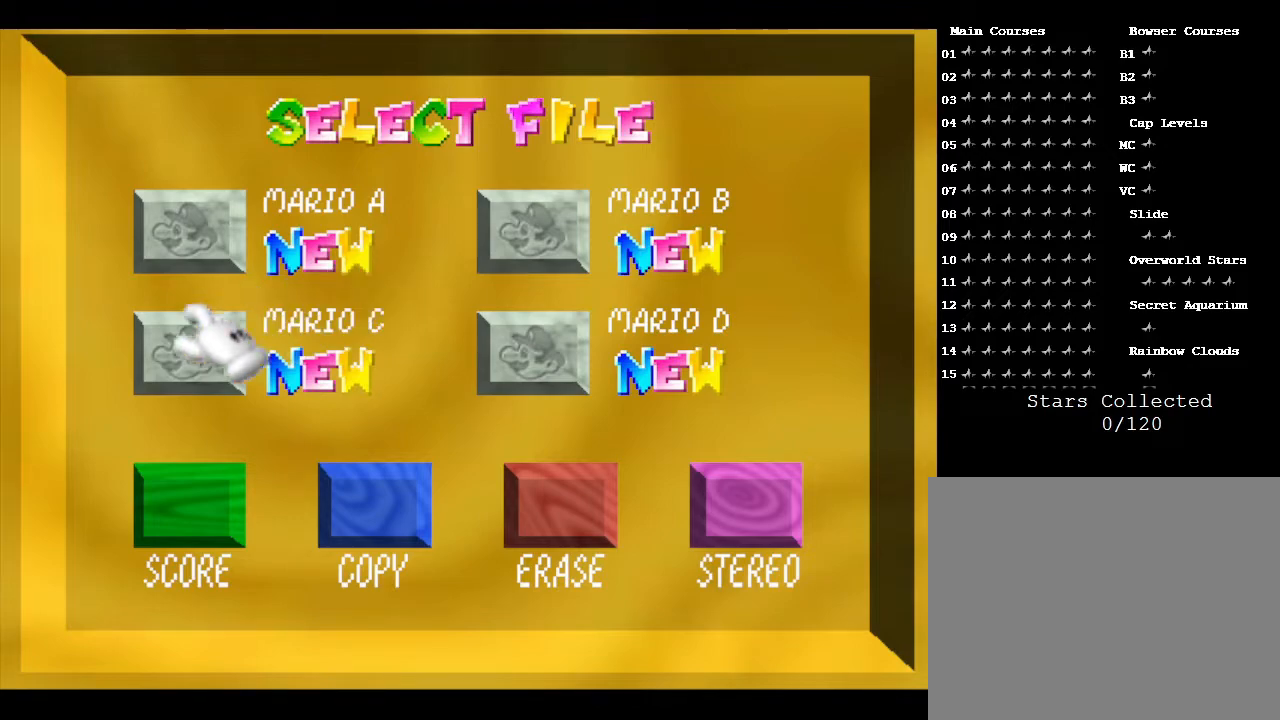
{"buttons": [], "left_stick": "up", "events": [[400, "left_stick", "up"]]}
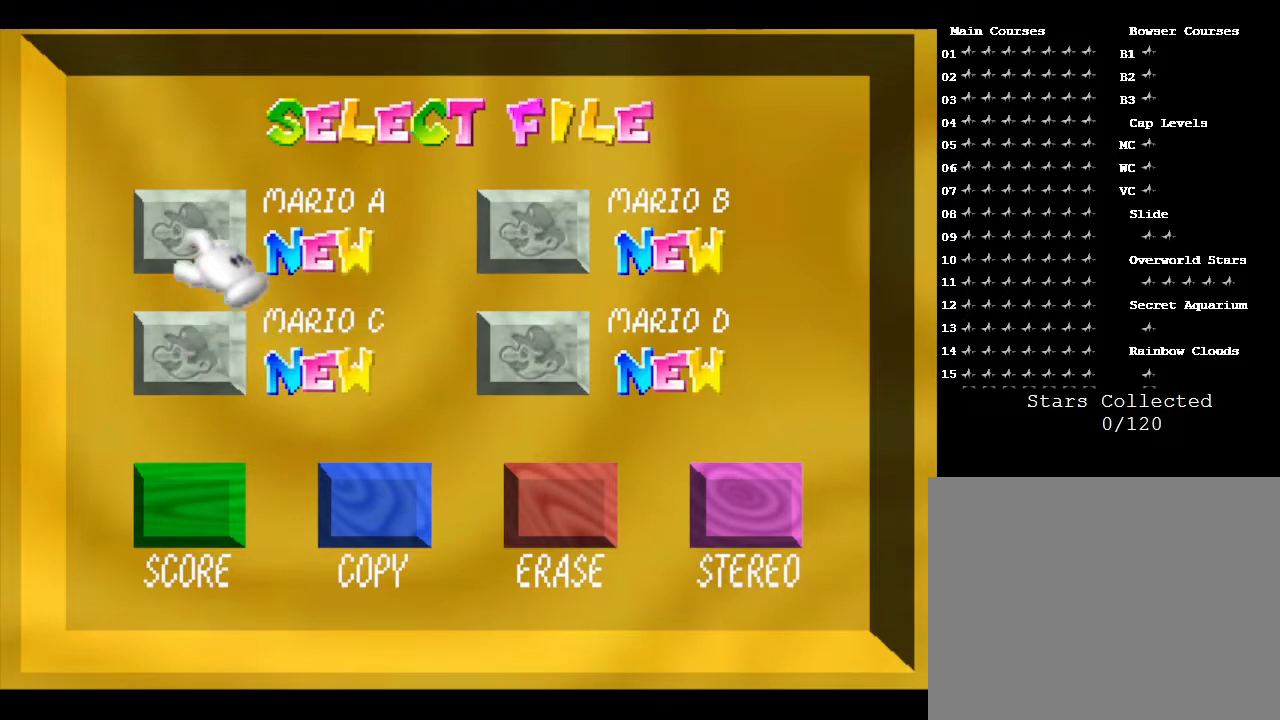
{"buttons": [], "left_stick": "center", "events": [[100, "left_stick", "center"], [283, "left_stick", "down"], [367, "left_stick", "center"]]}
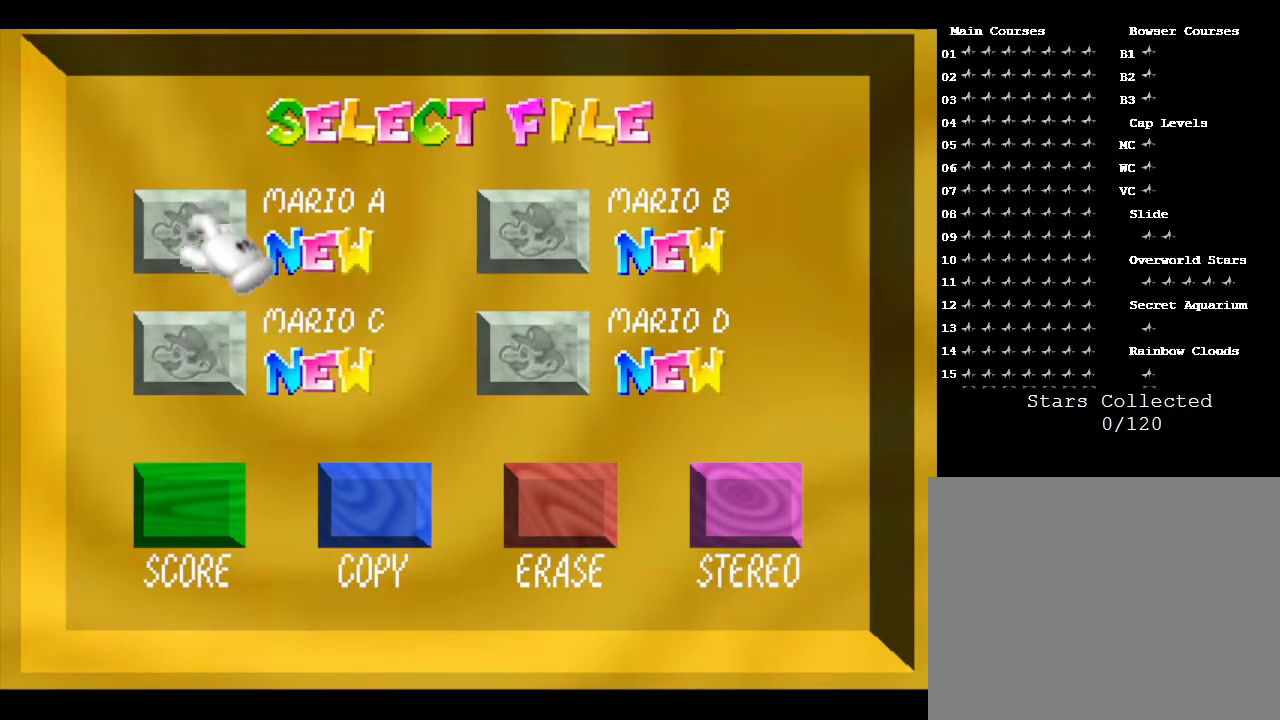
{"buttons": [], "left_stick": "up", "events": [[83, "left_stick", "down-left"], [183, "left_stick", "center"], [500, "left_stick", "up"]]}
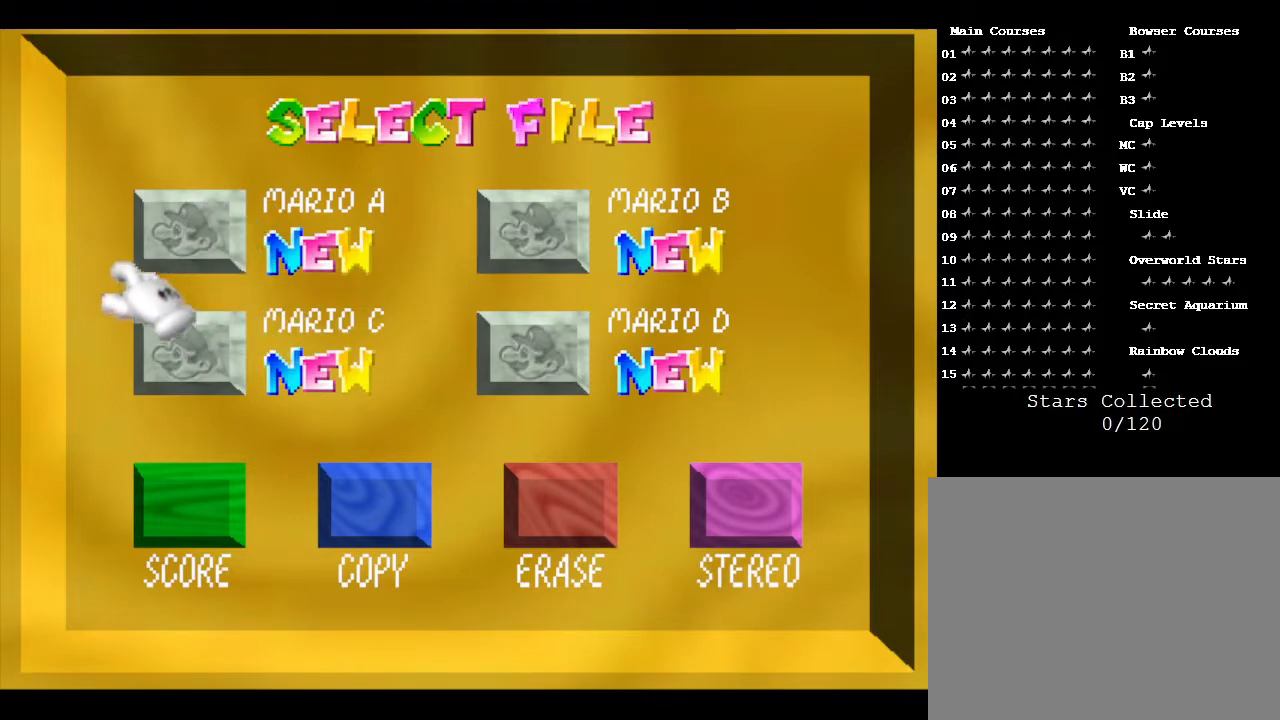
{"buttons": [], "left_stick": "center", "events": [[83, "left_stick", "center"], [333, "left_stick", "right"], [433, "left_stick", "center"]]}
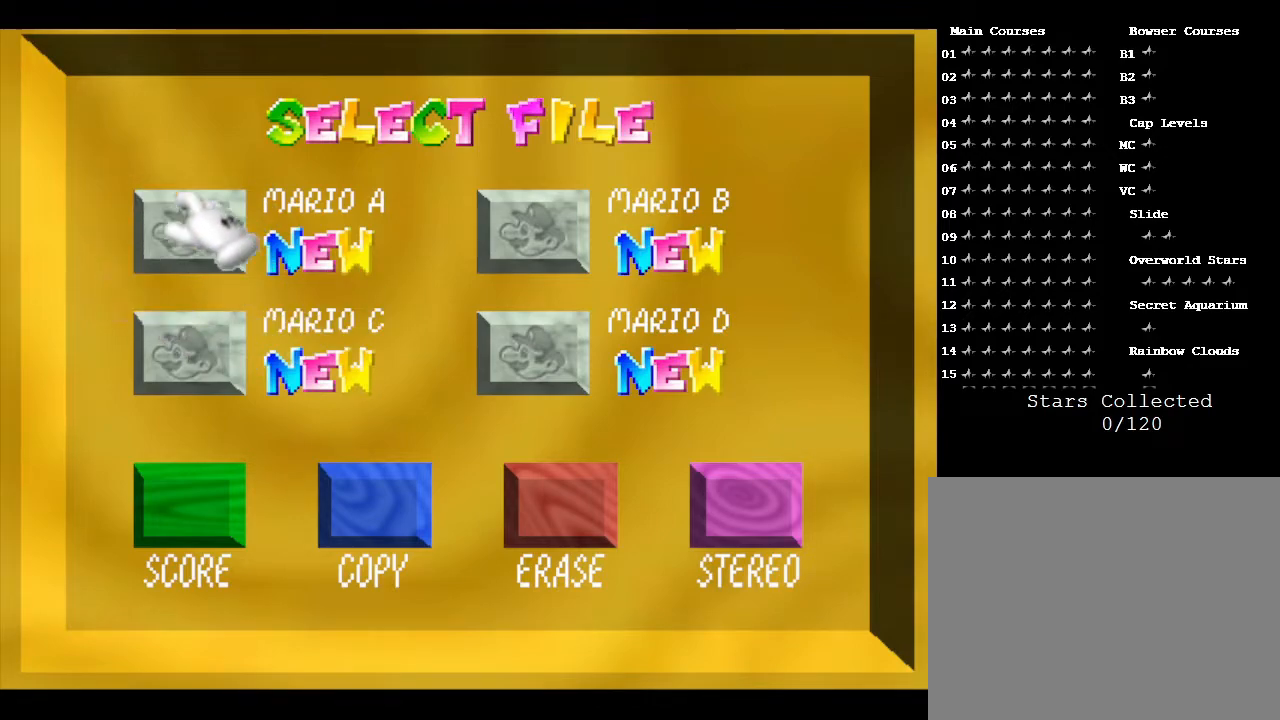
{"buttons": [], "left_stick": "center", "events": []}
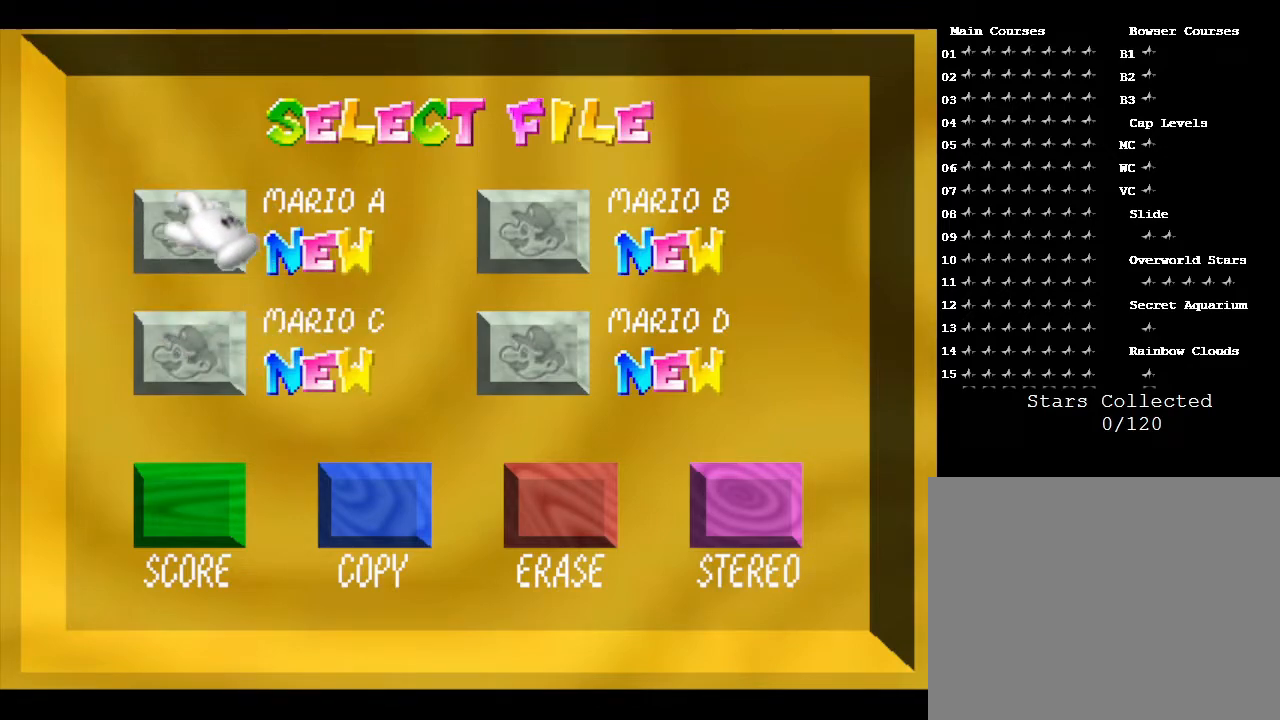
{"buttons": [], "left_stick": "center", "events": []}
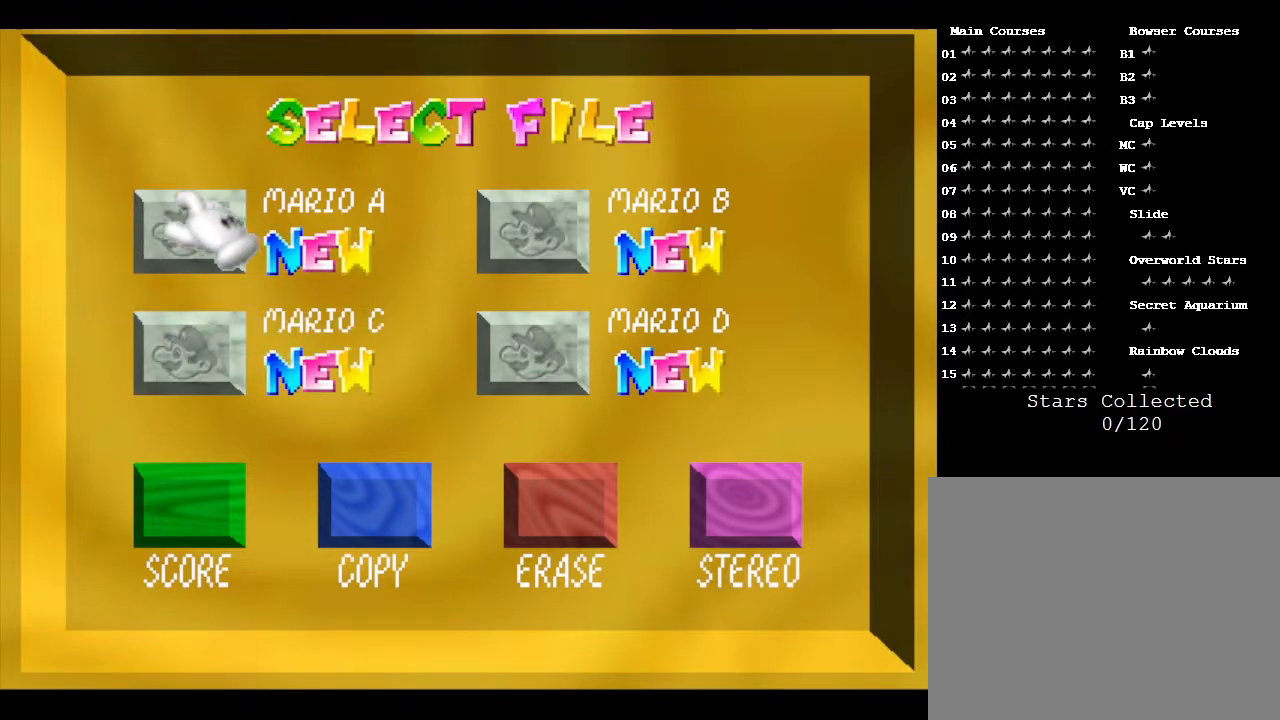
{"buttons": [], "left_stick": "center", "events": []}
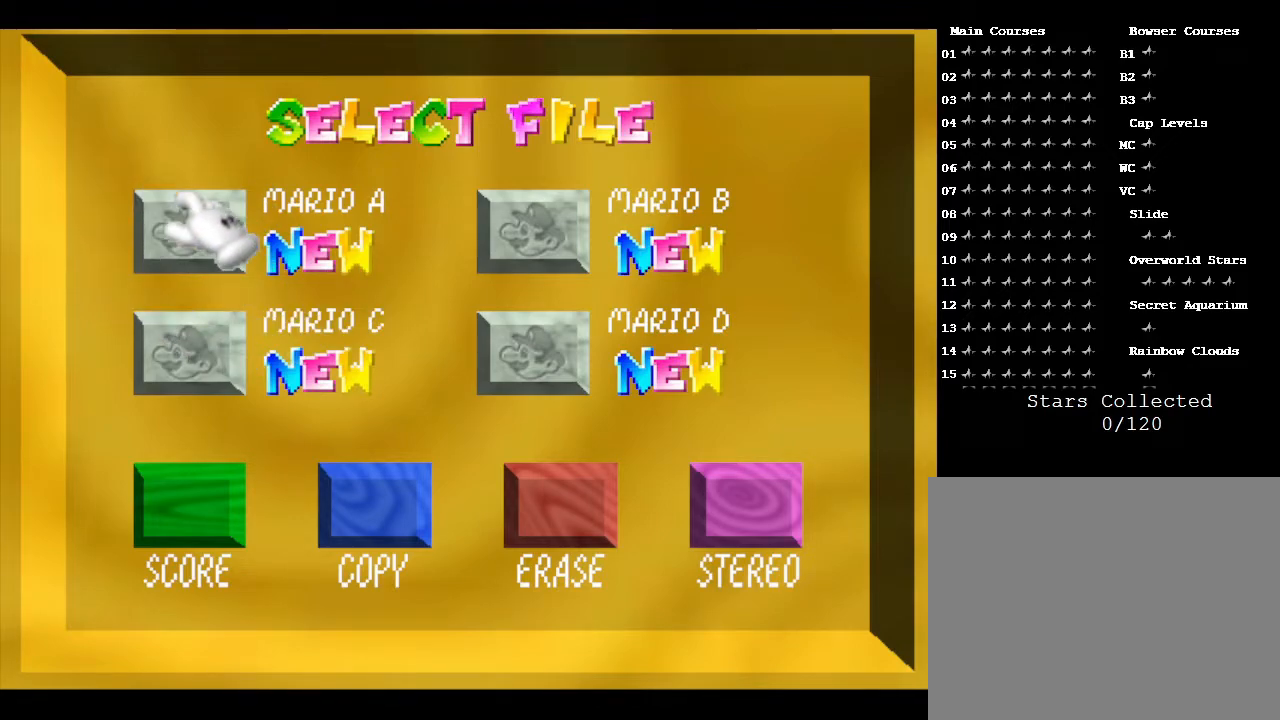
{"buttons": [], "left_stick": "center", "events": []}
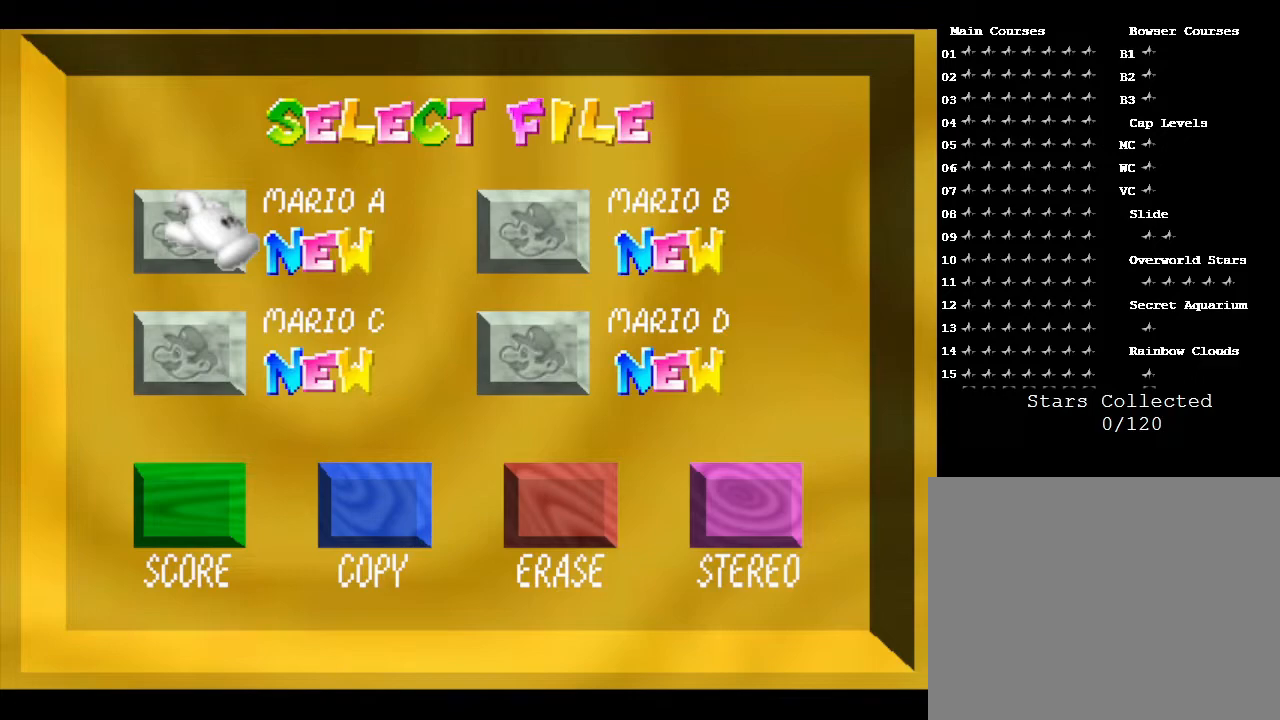
{"buttons": [], "left_stick": "center", "events": []}
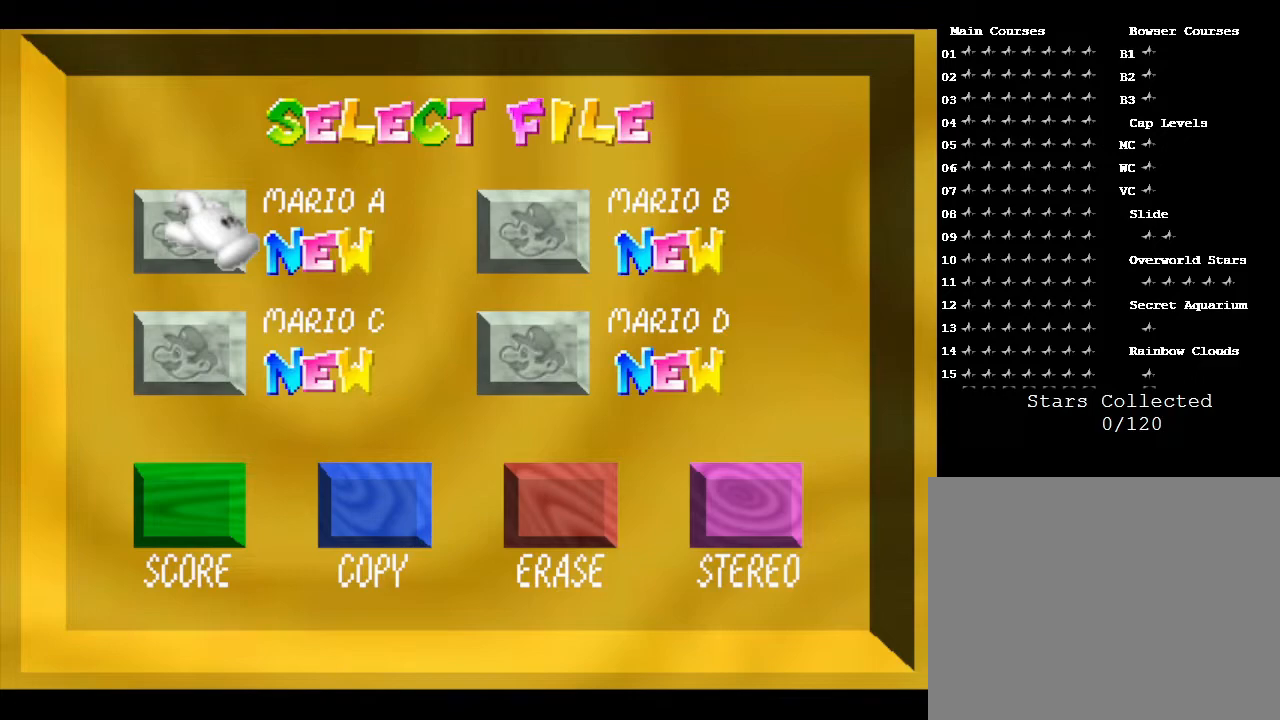
{"buttons": [], "left_stick": "center", "events": []}
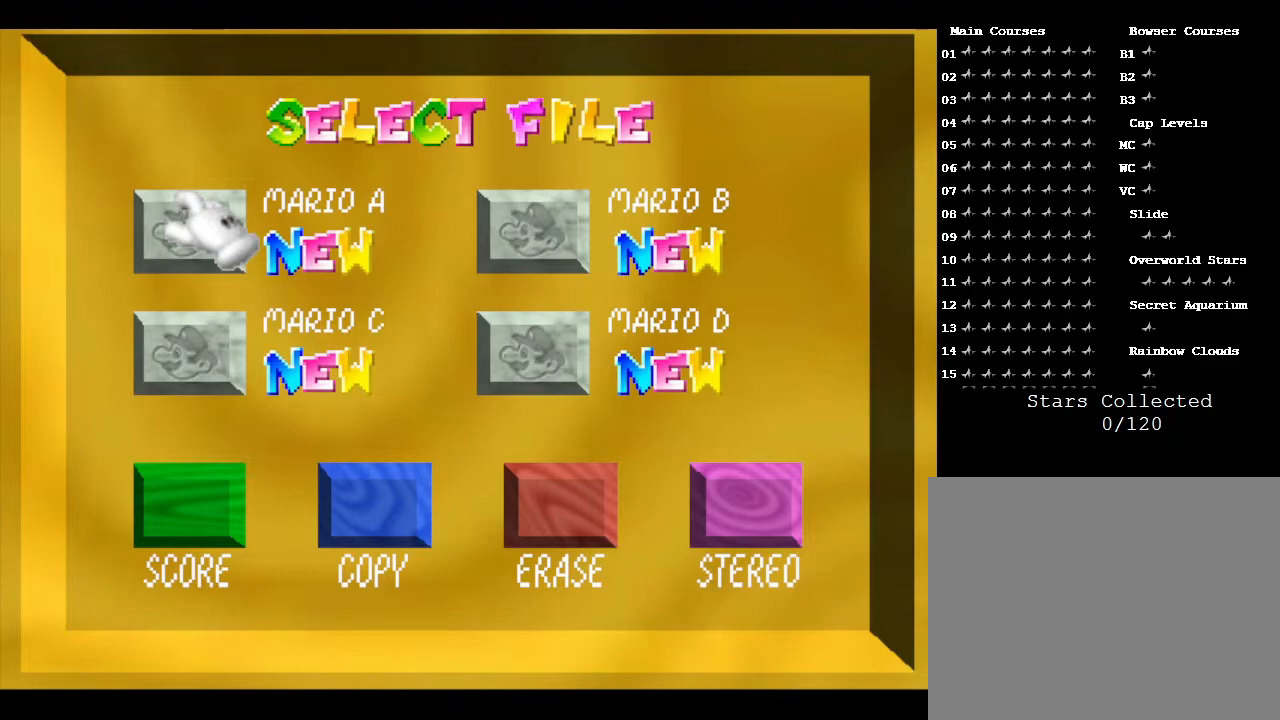
{"buttons": [], "left_stick": "center", "events": []}
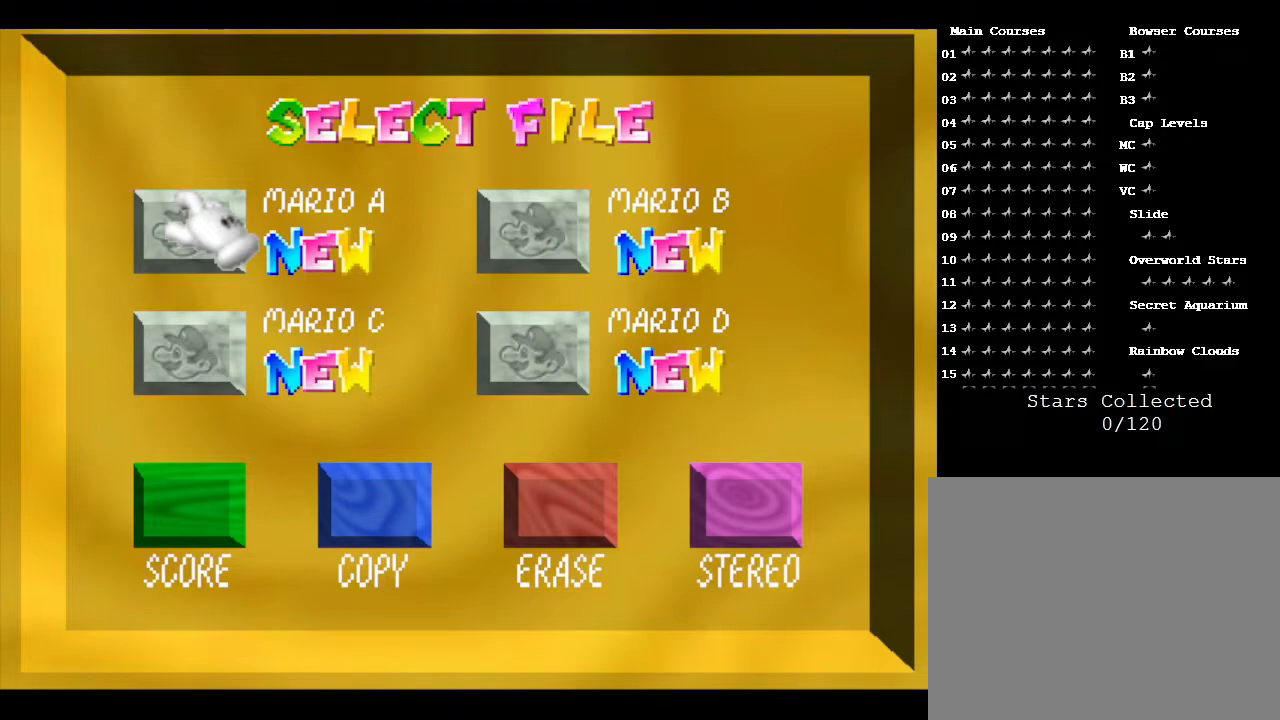
{"buttons": [], "left_stick": "center", "events": []}
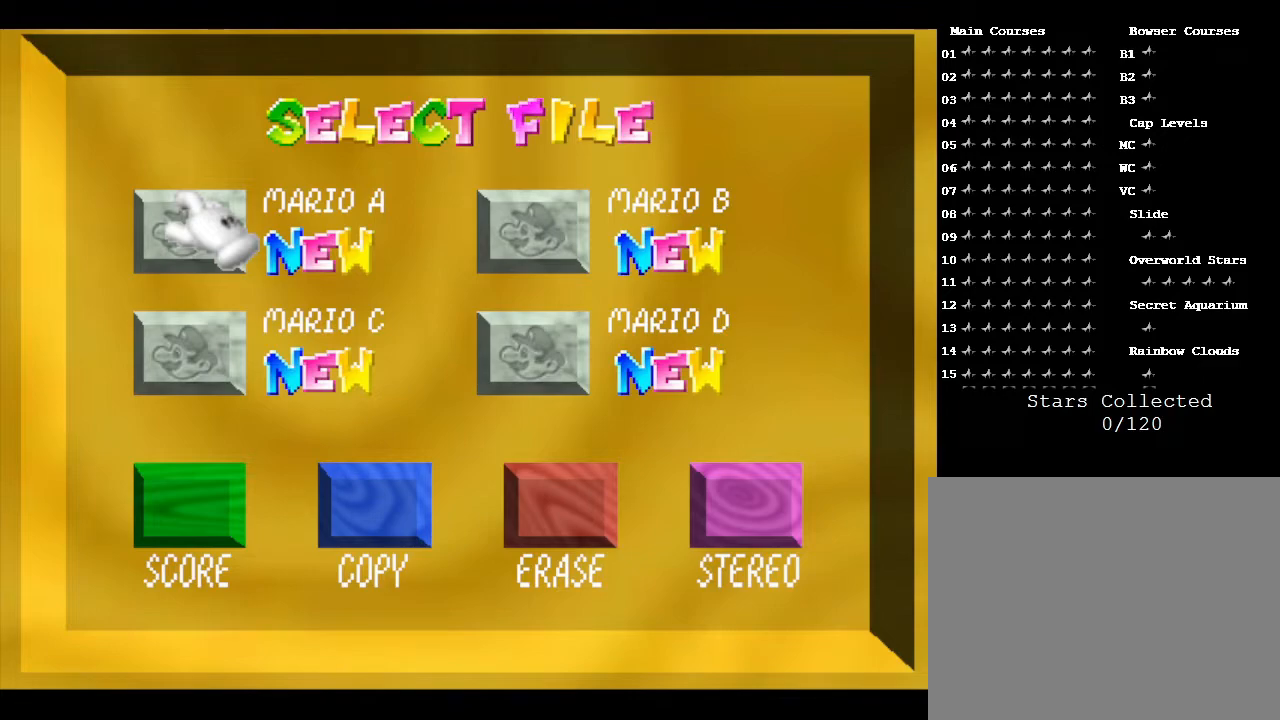
{"buttons": [], "left_stick": "center", "events": []}
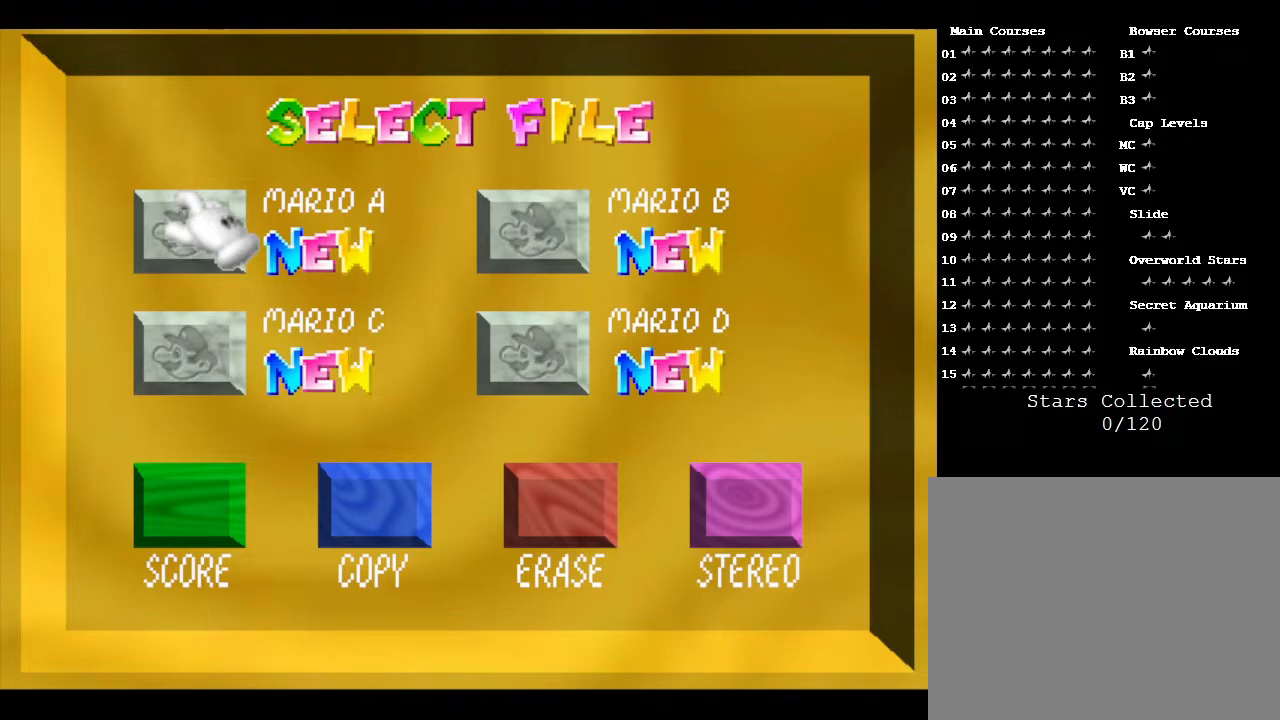
{"buttons": [], "left_stick": "center", "events": []}
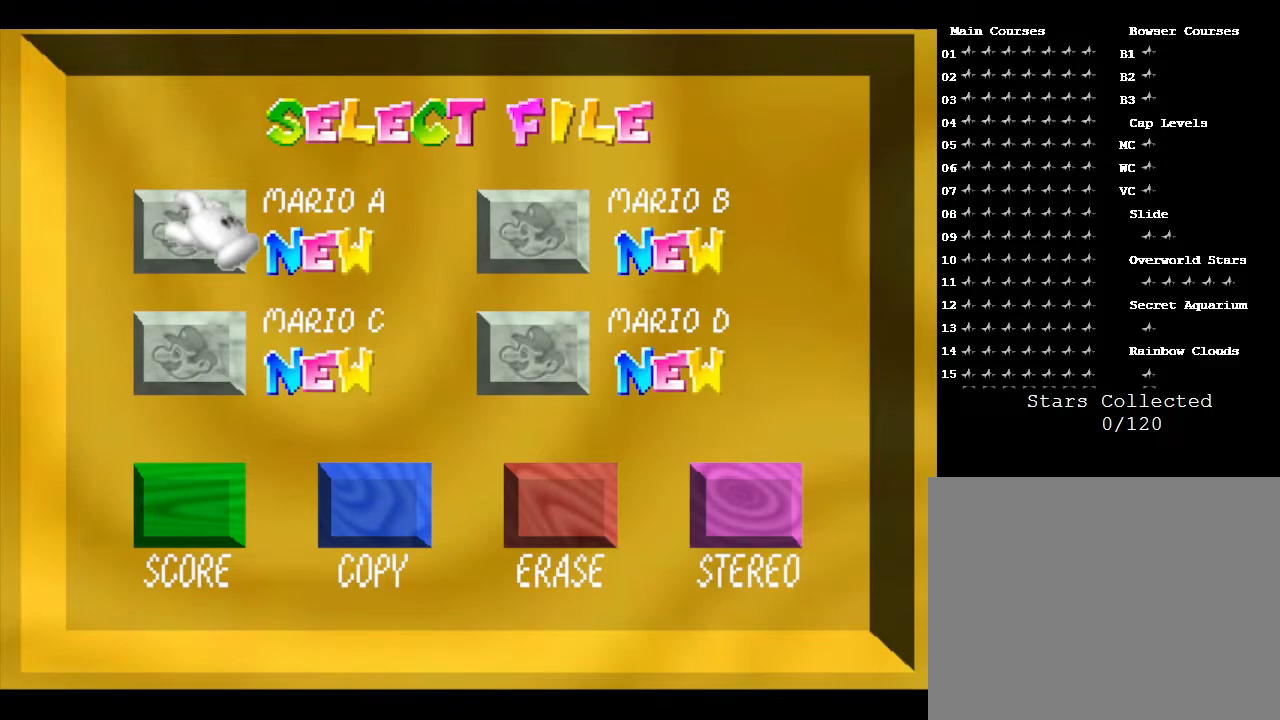
{"buttons": [], "left_stick": "center", "events": [[17, "START", "down"], [283, "START", "up"]]}